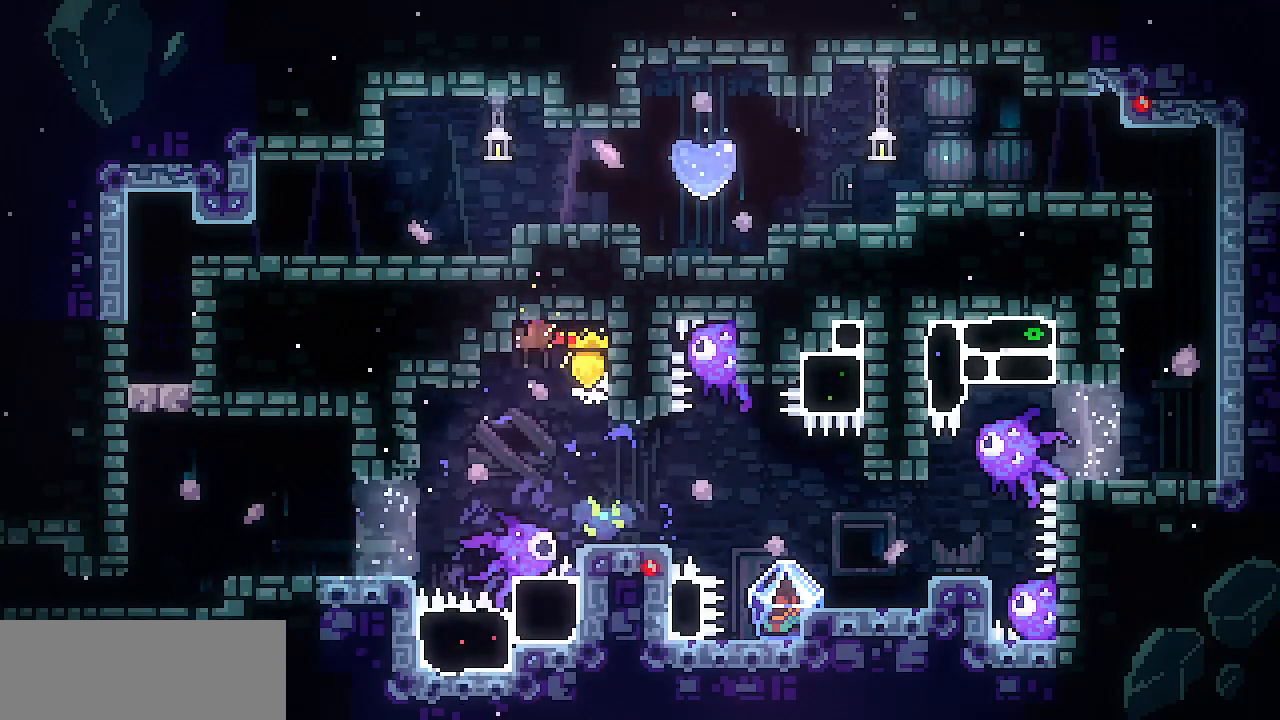
Gameplay with keyboard; each line is a JSON object with the keys held at the frame after it. "events" lists presses ("down") and releases ("up") of "c", "d", "down", "escape", "left", "return", "right", "shift", "up", "x" and "z" between this image and that frame as [ms after this image, input, new state], when the widget could be followed in between. No other keys are recorded. Mouse input is not recorded.
{"keys": ["left"], "events": [[83, "z", "up"], [183, "shift", "up"]]}
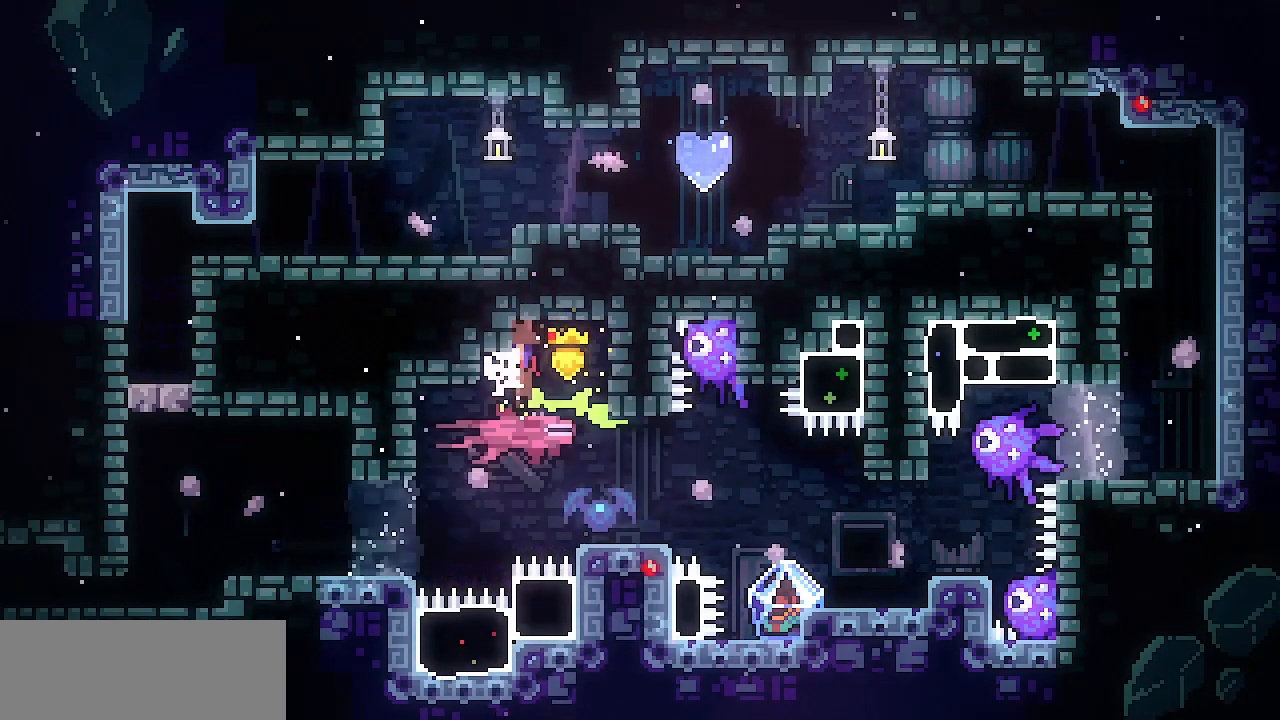
{"keys": ["left", "shift"], "events": [[200, "shift", "down"]]}
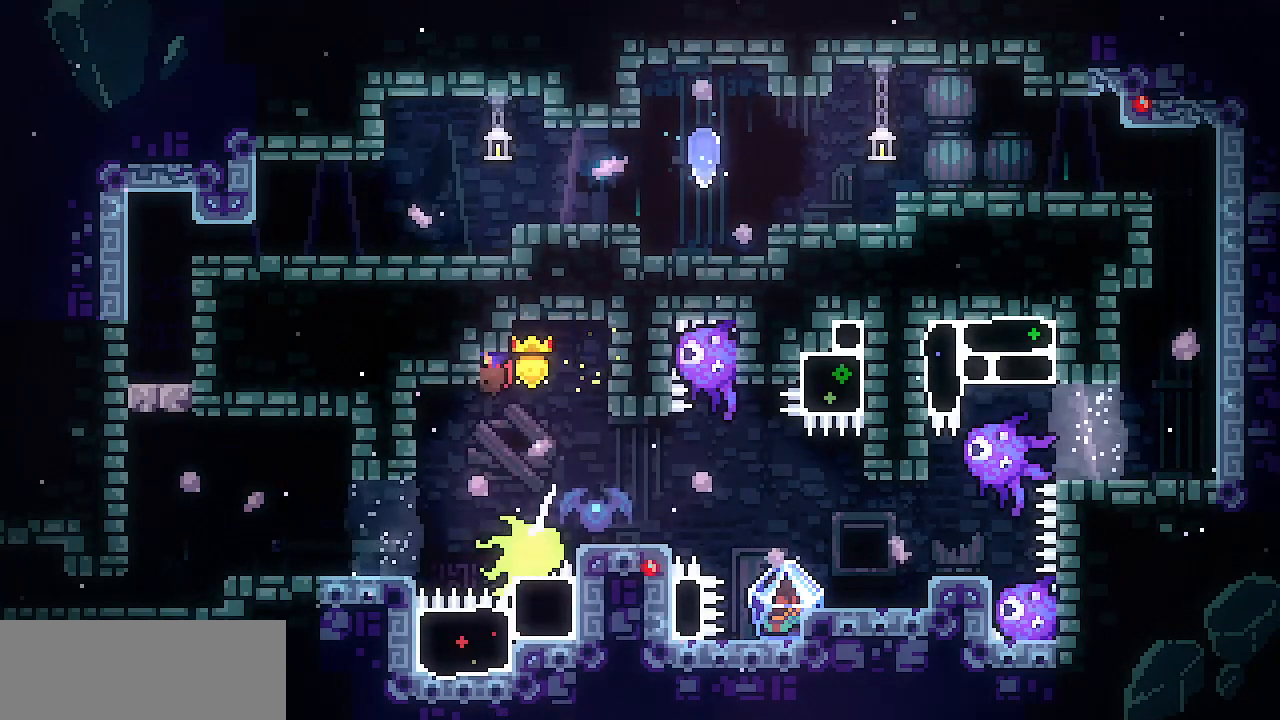
{"keys": ["right", "shift", "z"], "events": [[17, "right", "down"], [67, "left", "up"], [117, "z", "down"]]}
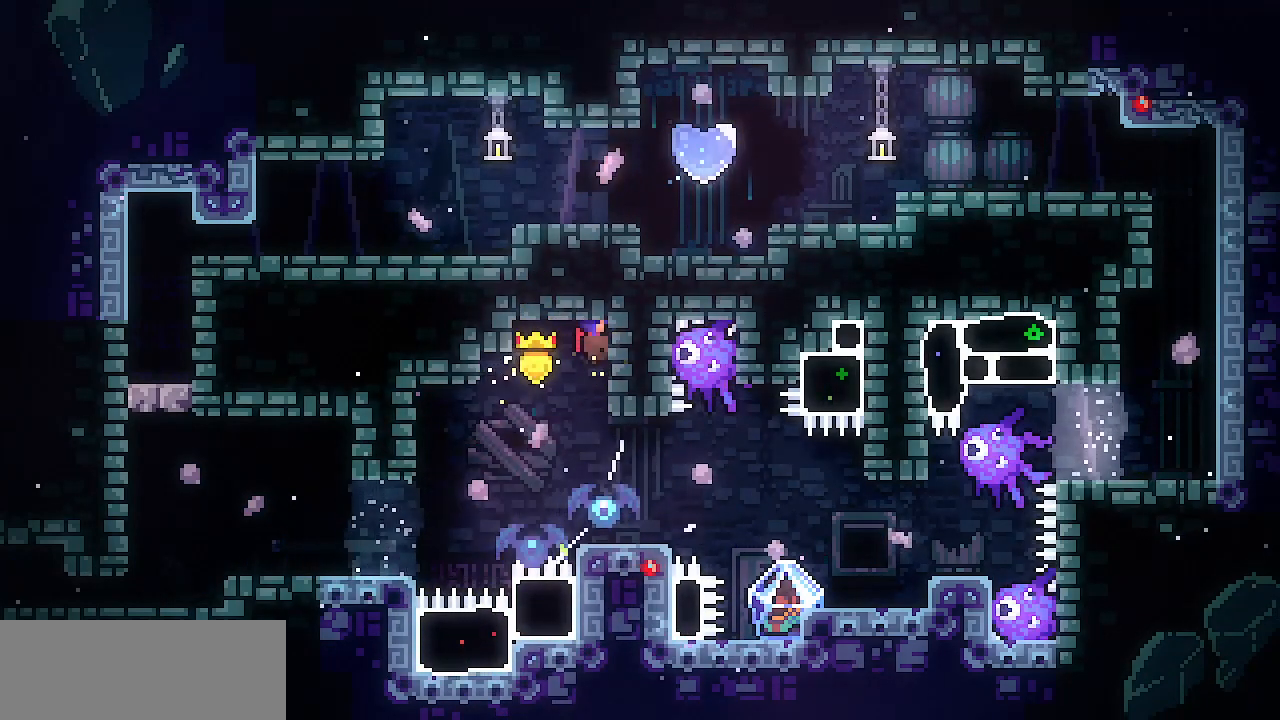
{"keys": ["shift"], "events": [[33, "z", "up"], [133, "right", "up"]]}
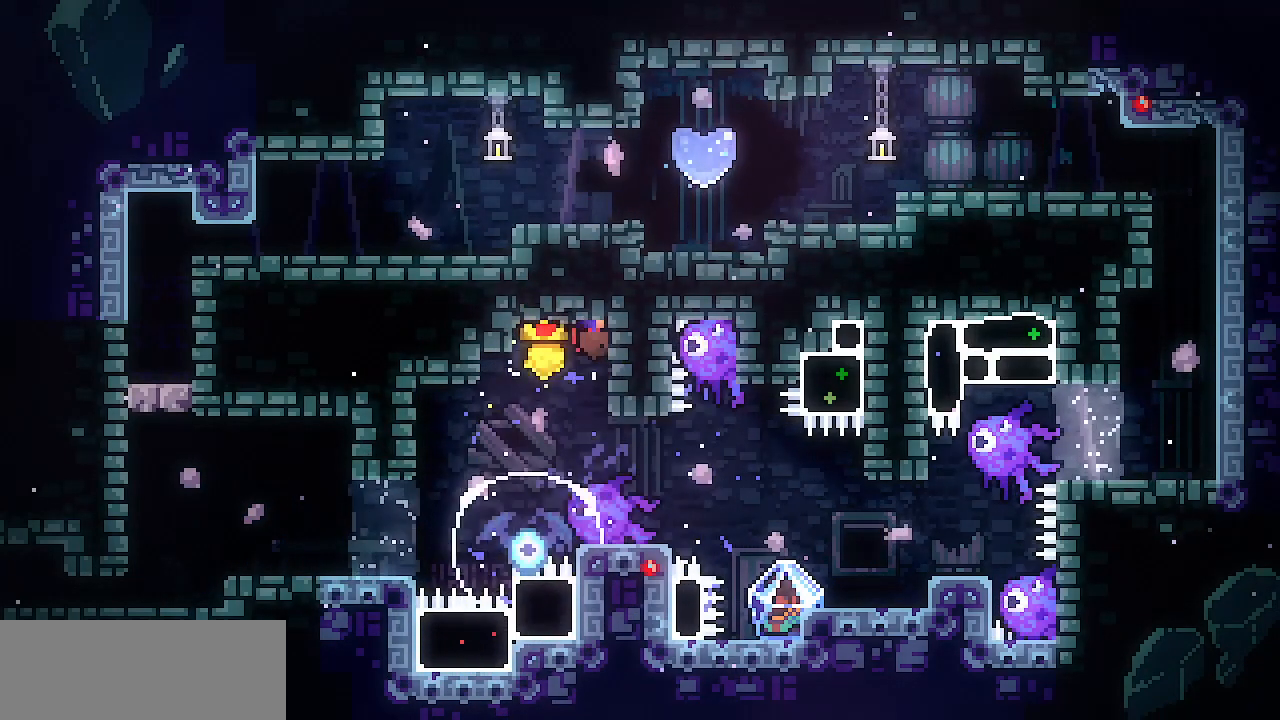
{"keys": ["down", "shift"], "events": [[50, "down", "down"]]}
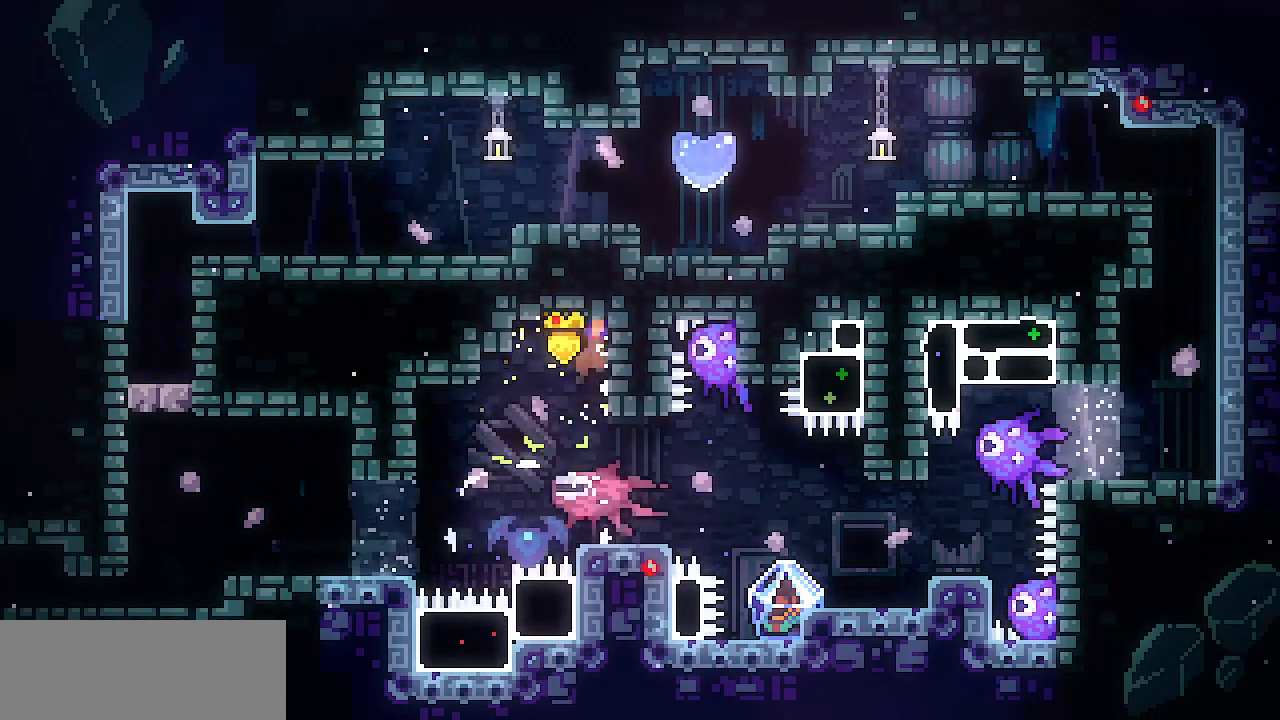
{"keys": ["left", "shift", "z"], "events": [[267, "down", "up"], [300, "left", "down"], [350, "z", "down"]]}
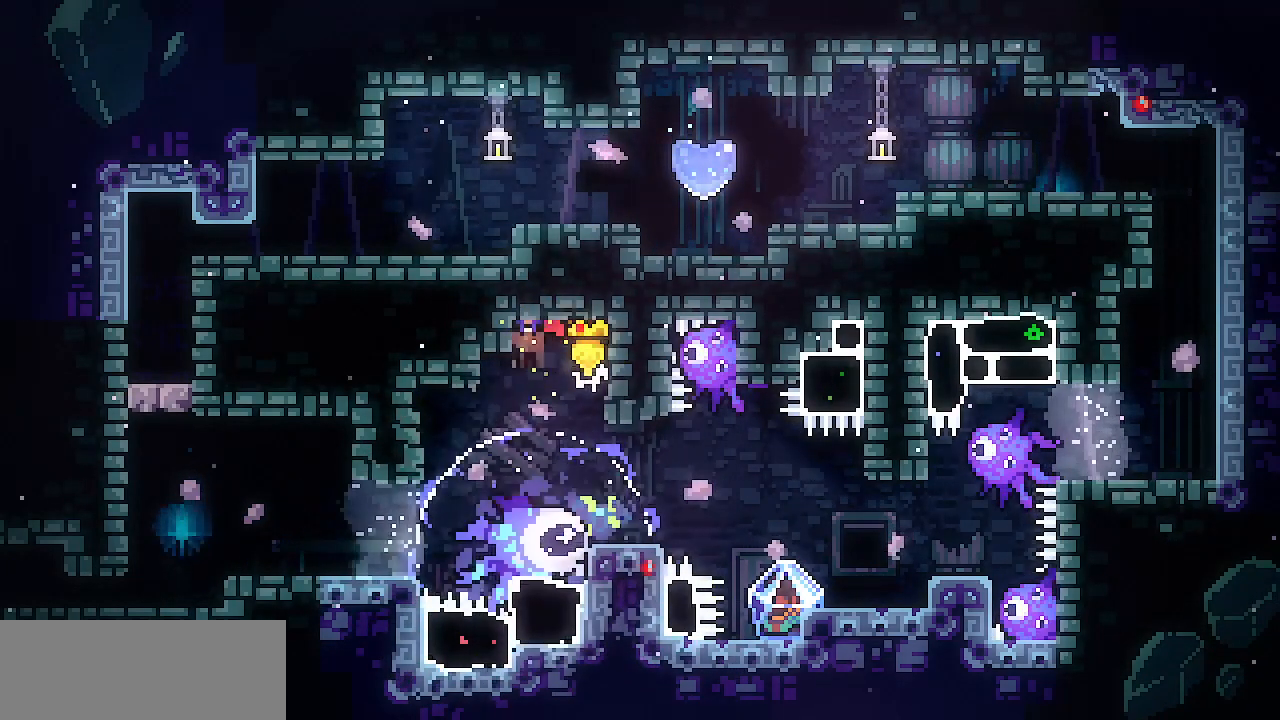
{"keys": ["left"], "events": [[83, "z", "up"], [233, "shift", "up"]]}
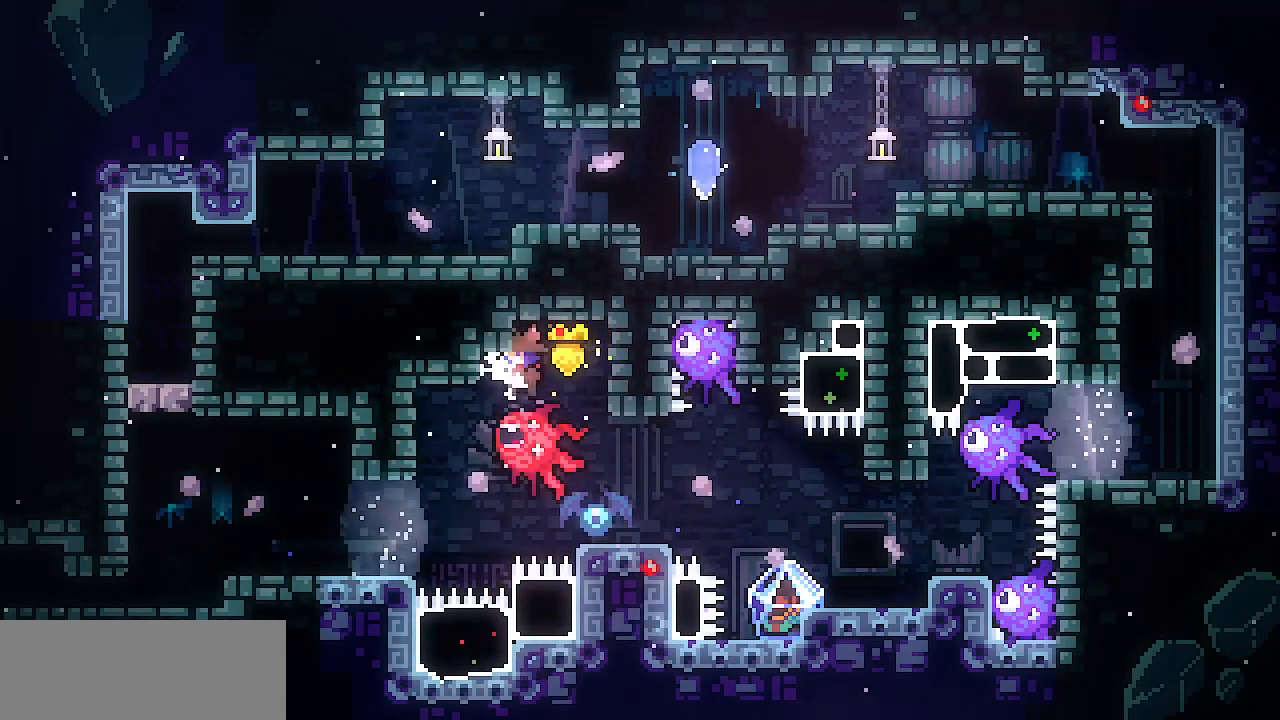
{"keys": ["left", "shift"], "events": [[100, "shift", "down"]]}
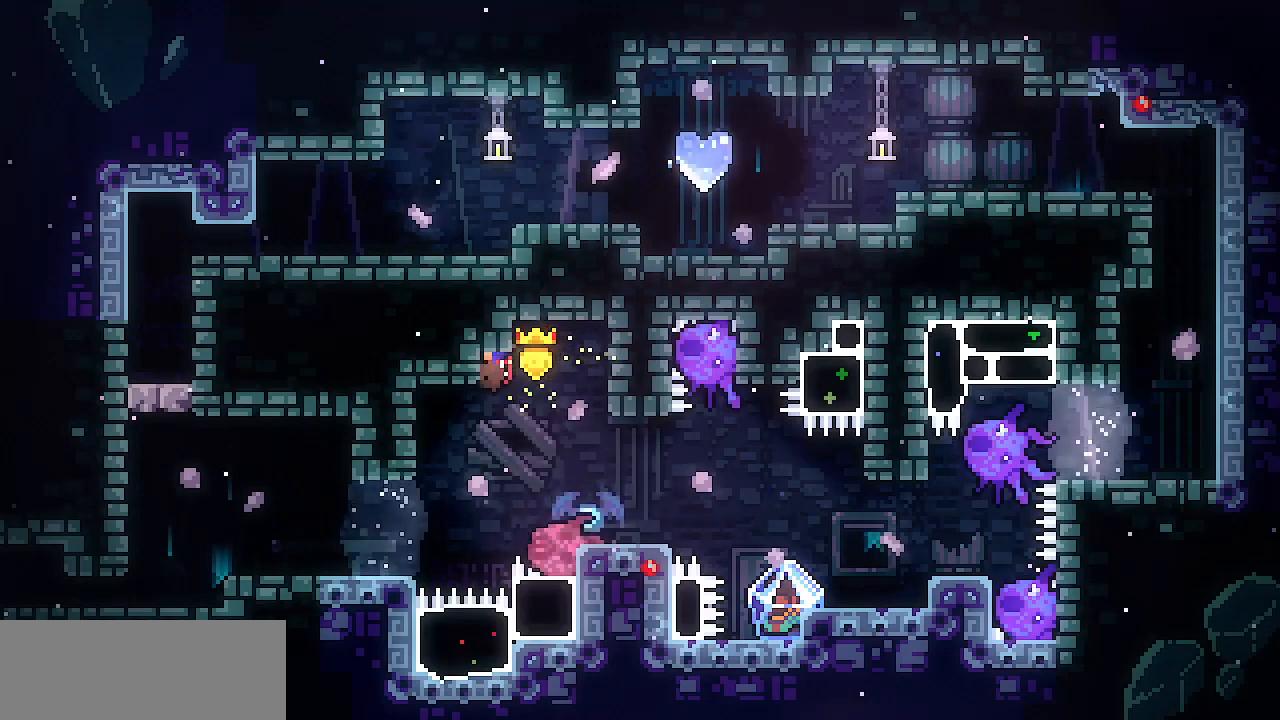
{"keys": ["right", "shift", "z"], "events": [[67, "left", "up"], [67, "right", "down"], [167, "z", "down"]]}
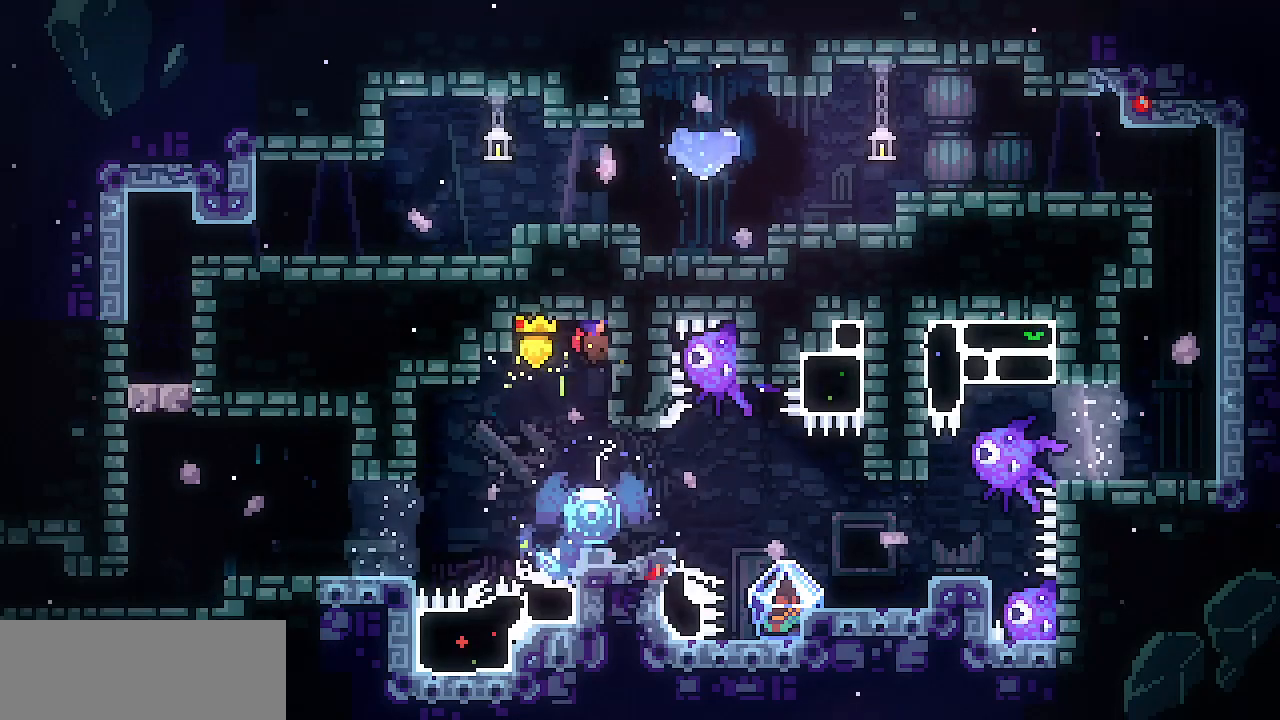
{"keys": ["shift"], "events": [[133, "right", "up"], [133, "z", "up"]]}
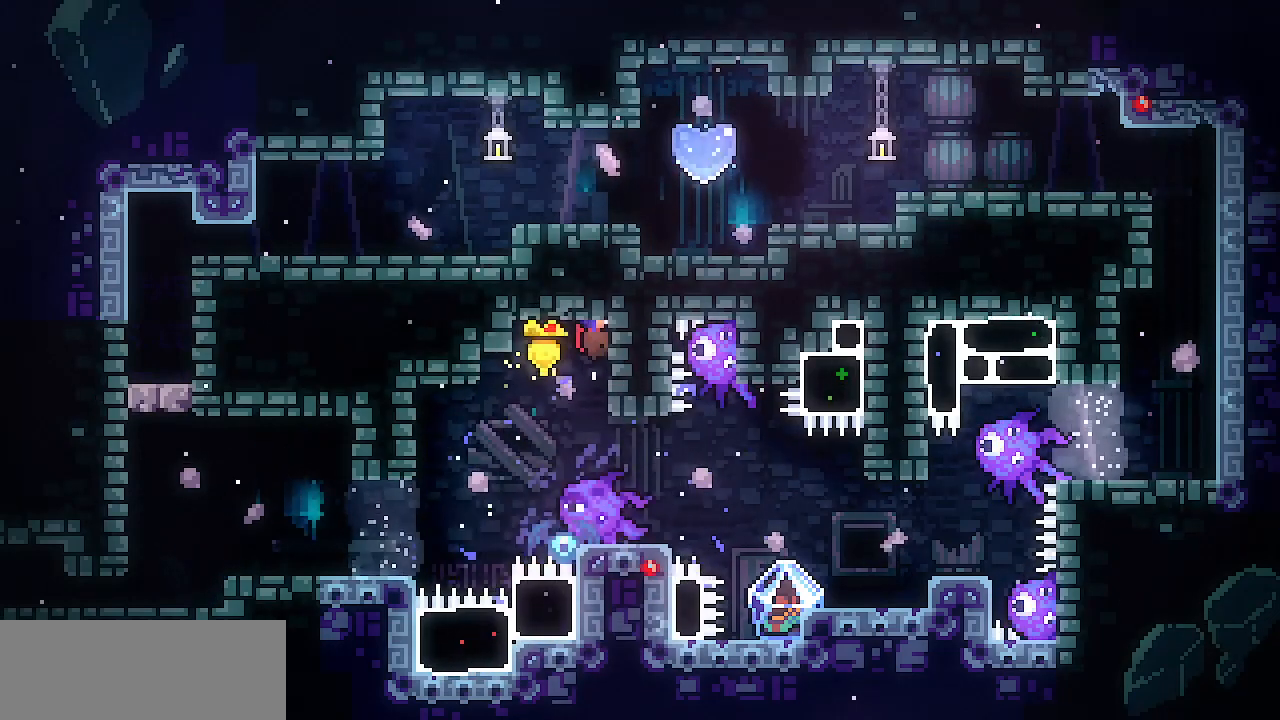
{"keys": ["down", "shift"], "events": [[333, "down", "down"]]}
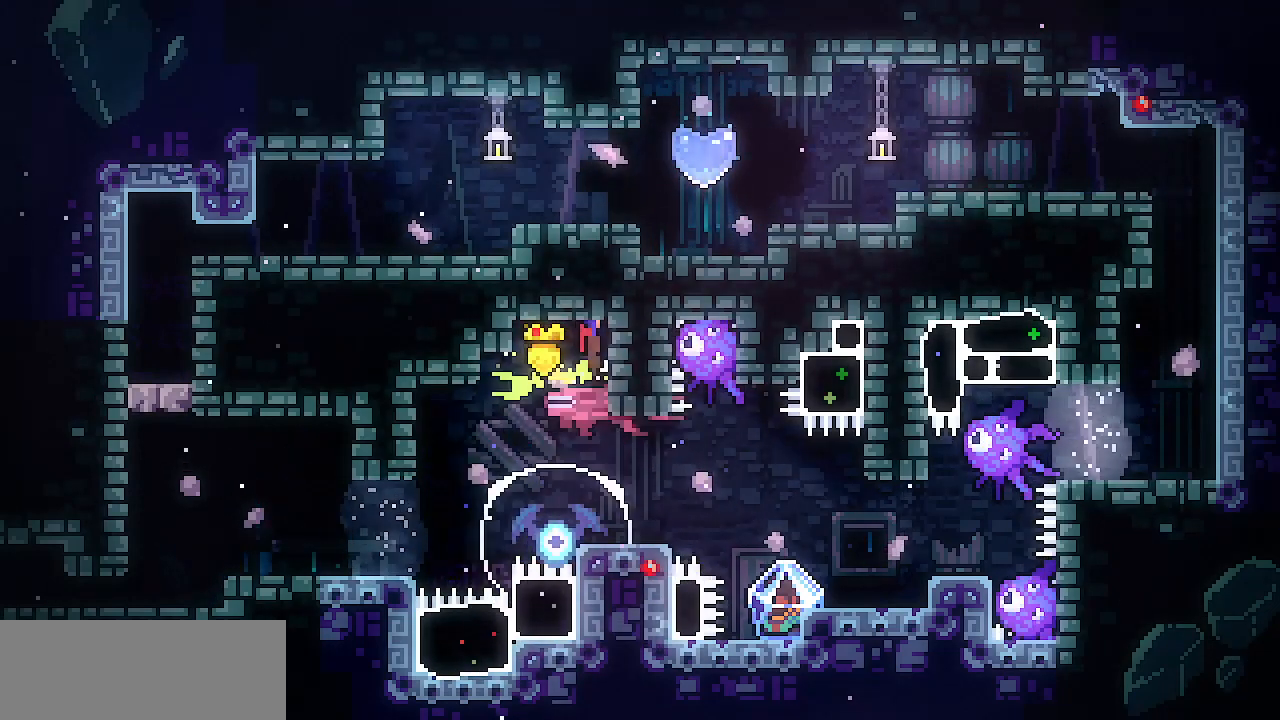
{"keys": ["z"], "events": [[67, "down", "up"], [217, "down", "down"], [400, "down", "up"], [450, "shift", "up"], [500, "z", "down"]]}
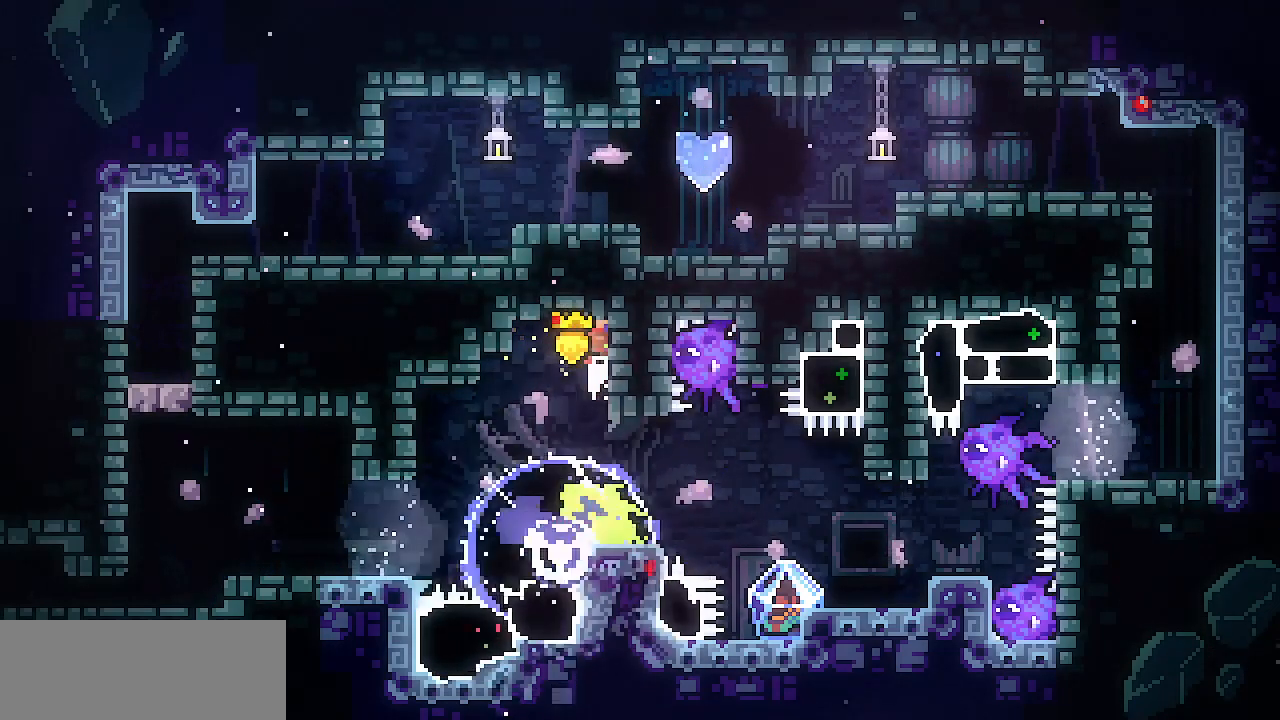
{"keys": ["shift"], "events": [[183, "z", "up"], [367, "shift", "down"]]}
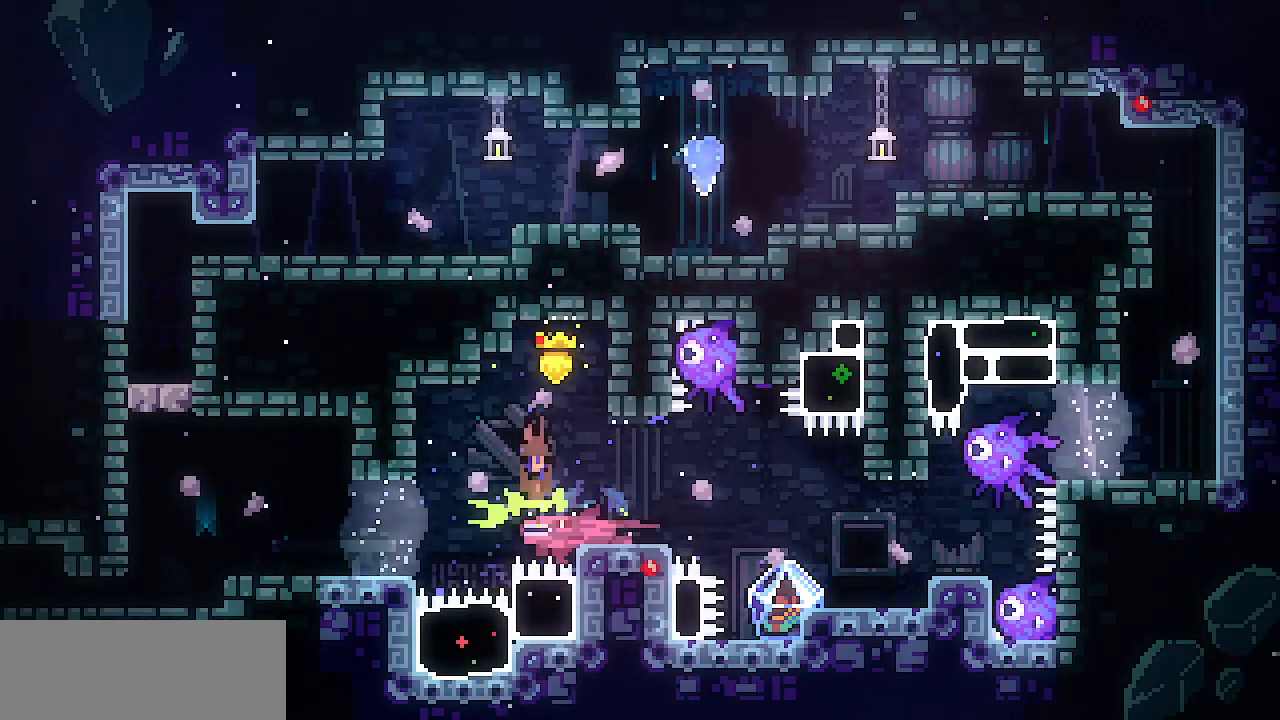
{"keys": ["right", "shift", "up"], "events": [[17, "right", "down"], [433, "up", "down"]]}
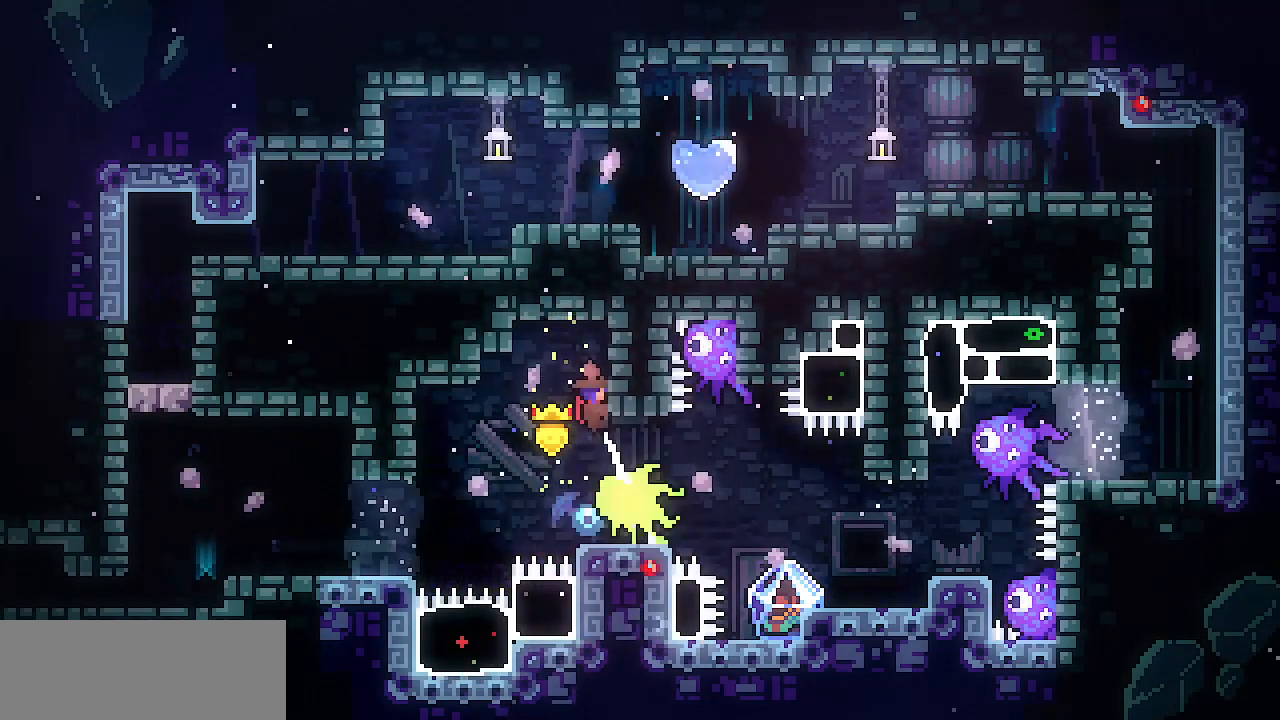
{"keys": ["shift", "up"], "events": [[67, "right", "up"]]}
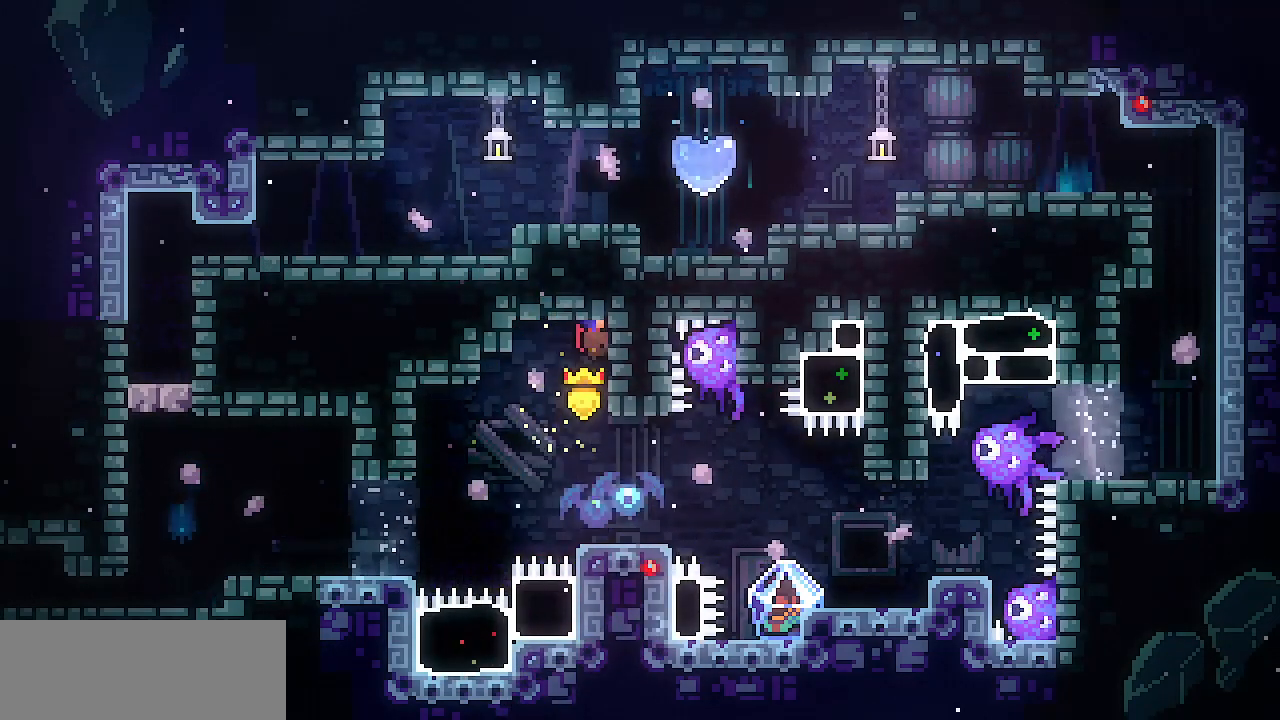
{"keys": ["shift"], "events": [[233, "up", "up"]]}
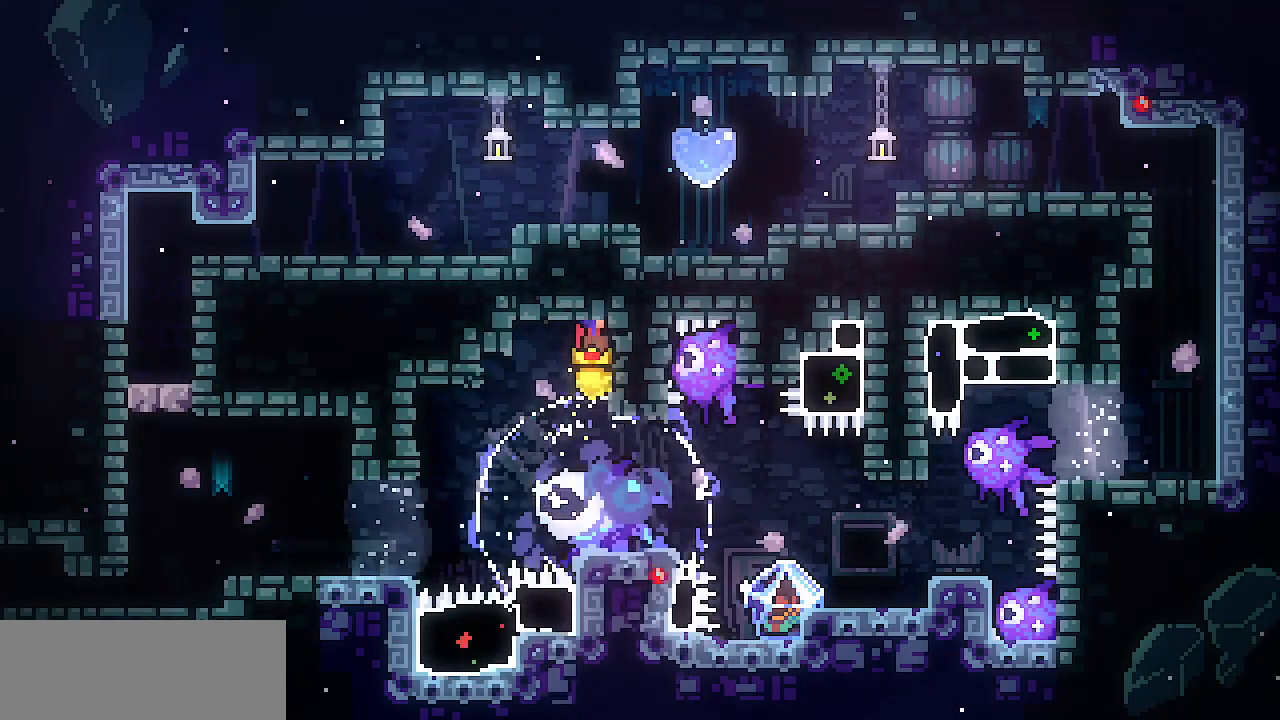
{"keys": ["shift"], "events": []}
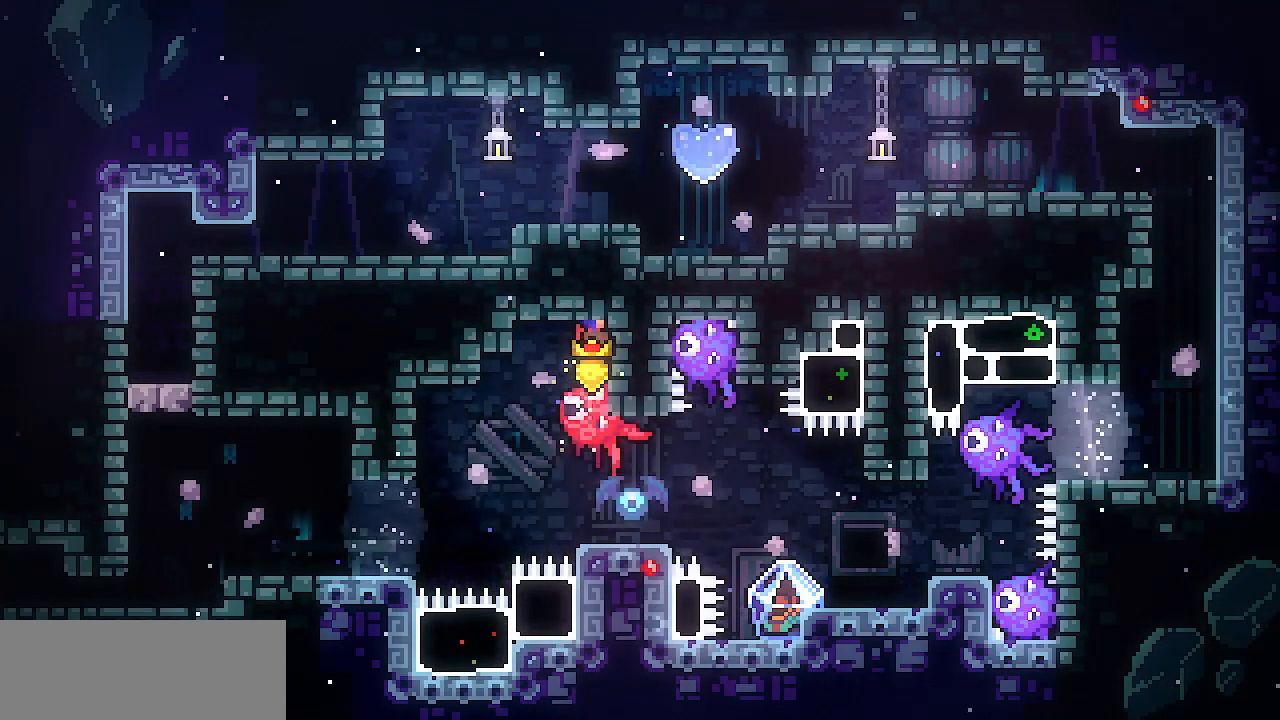
{"keys": ["shift"], "events": []}
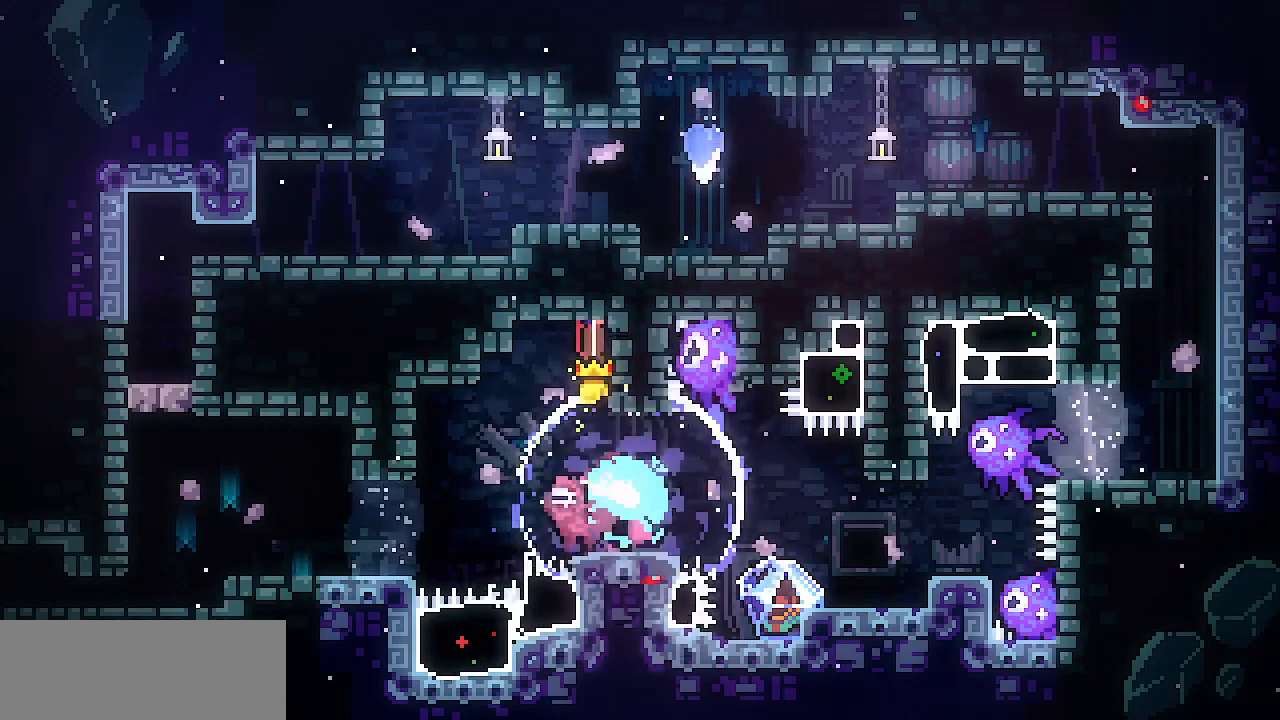
{"keys": ["down", "shift"], "events": [[317, "down", "down"]]}
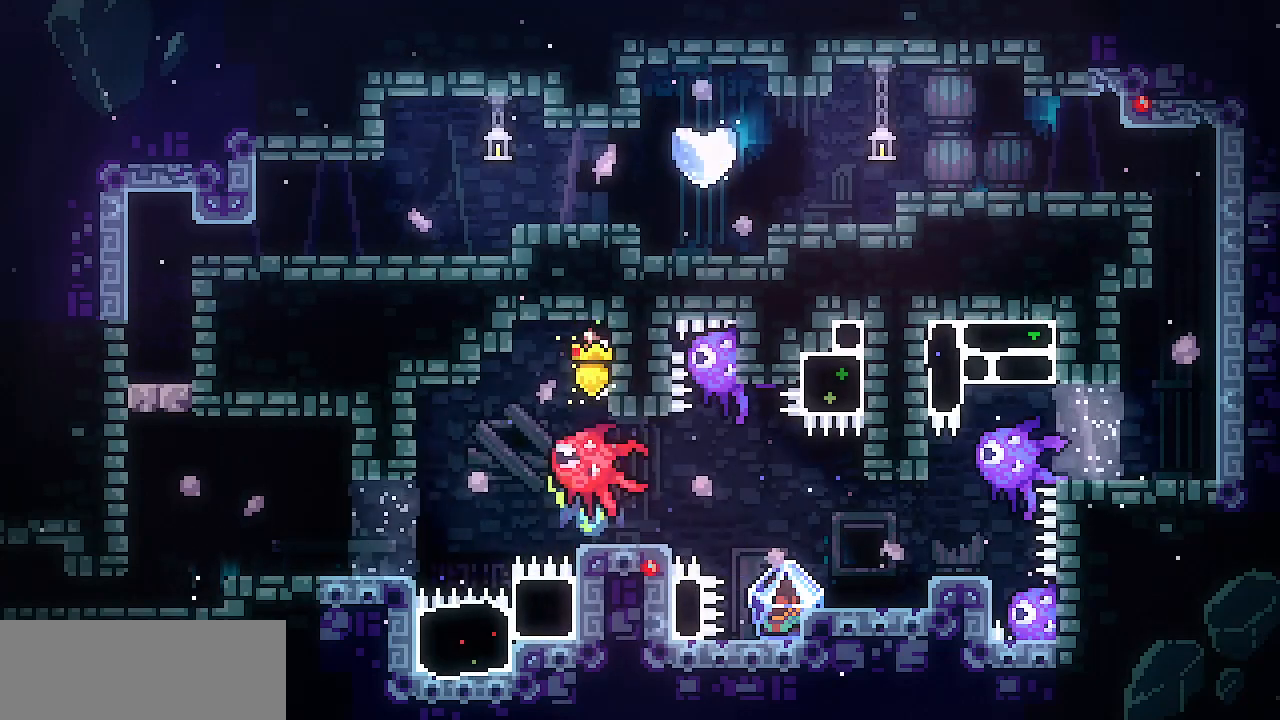
{"keys": ["right", "shift", "up"], "events": [[250, "down", "up"], [433, "right", "down"], [433, "up", "down"]]}
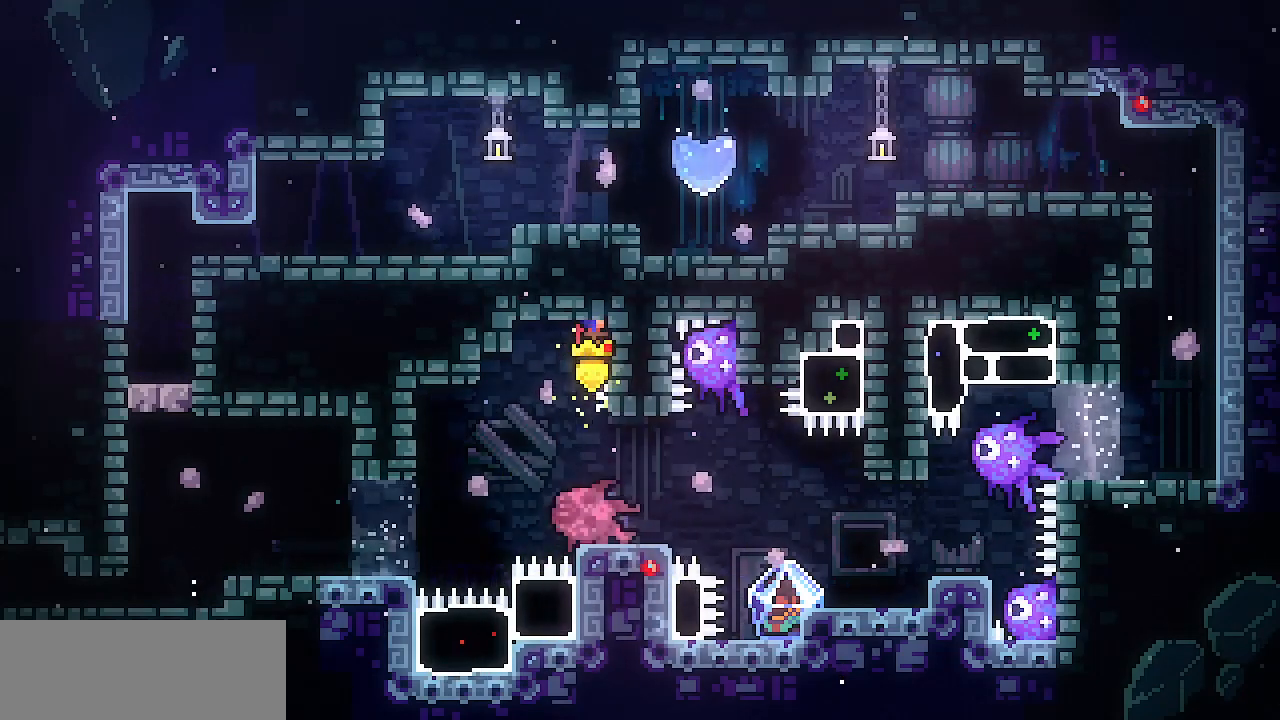
{"keys": ["shift", "up"], "events": [[117, "right", "up"]]}
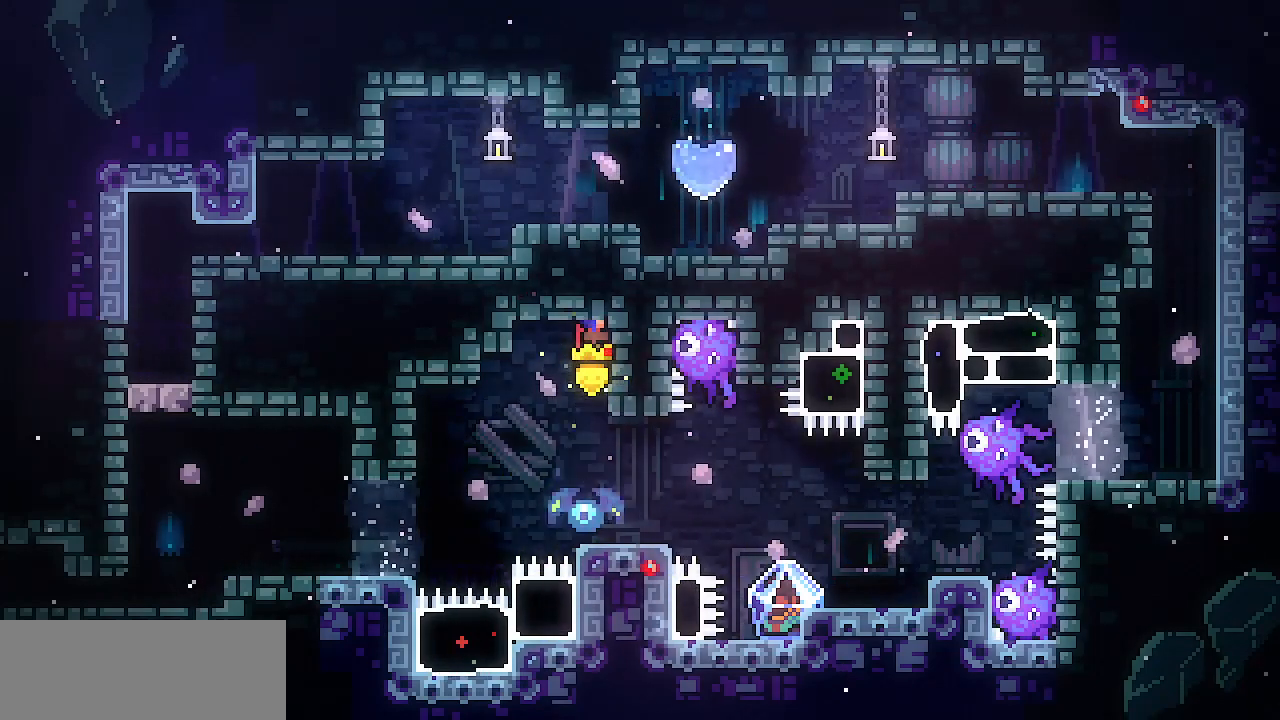
{"keys": ["shift"], "events": [[133, "up", "up"]]}
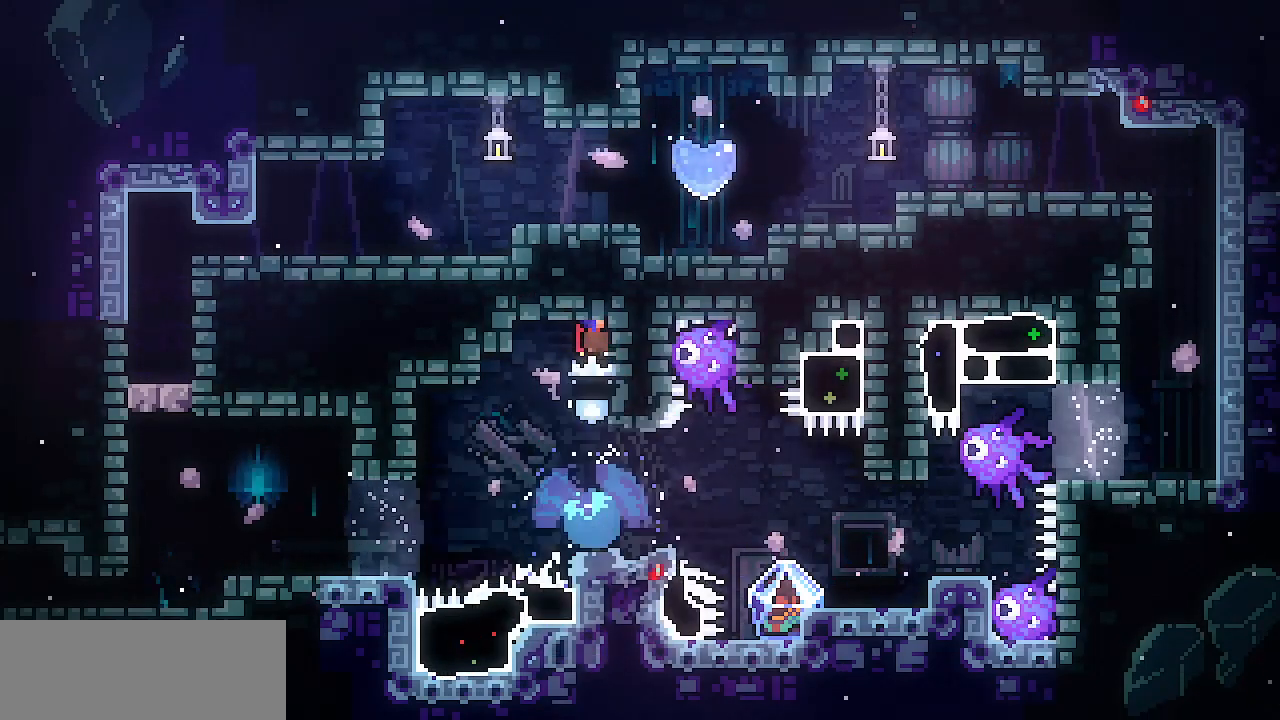
{"keys": ["shift"], "events": []}
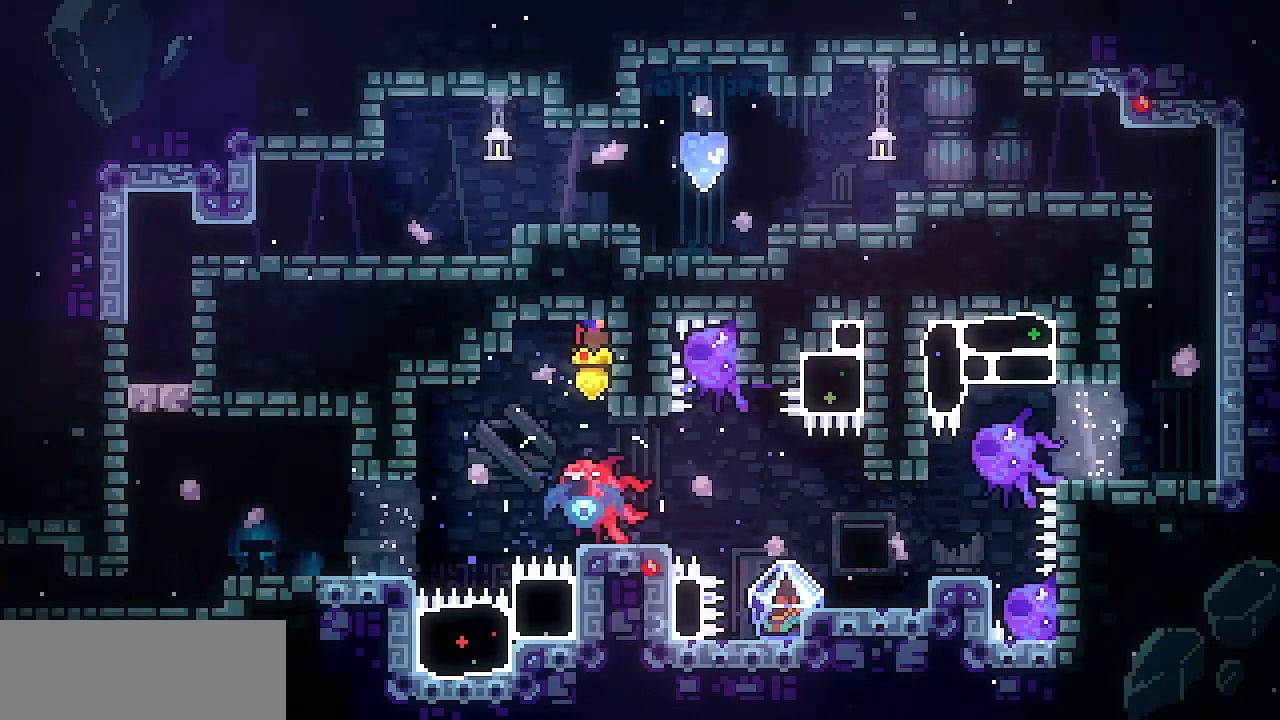
{"keys": ["down", "shift"], "events": [[500, "down", "down"]]}
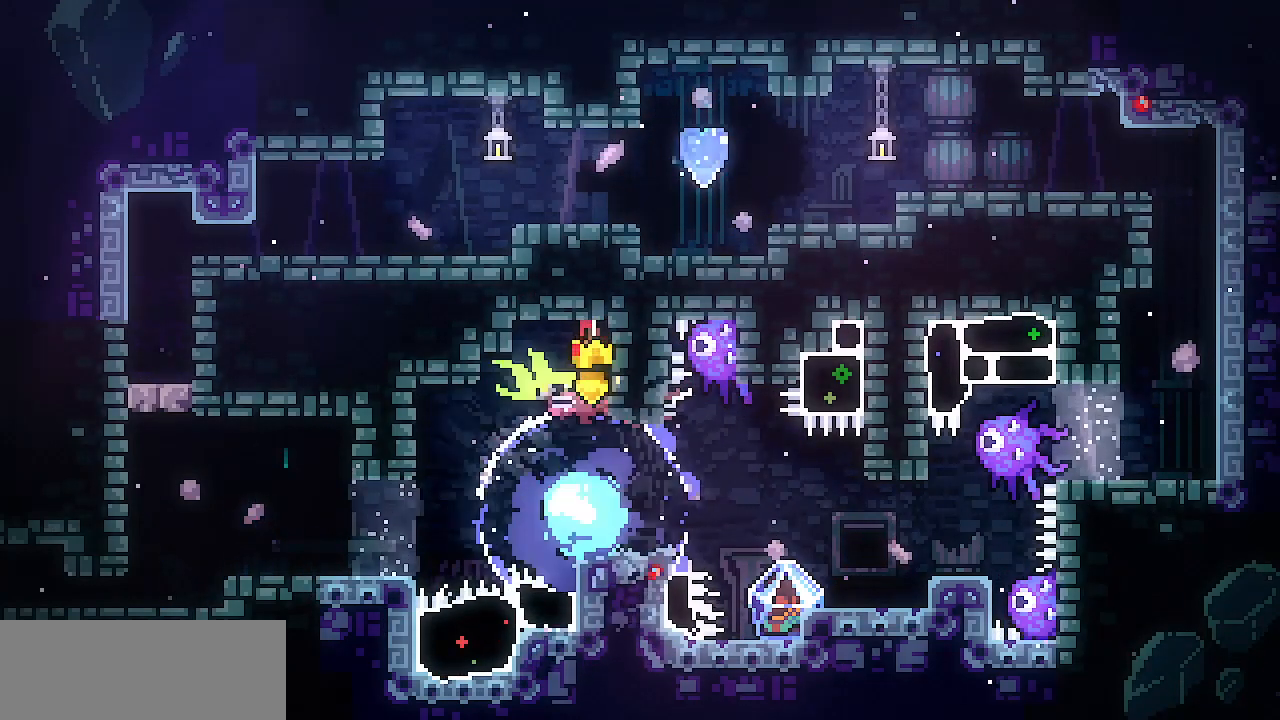
{"keys": ["down", "shift"], "events": [[83, "down", "up"], [283, "down", "down"]]}
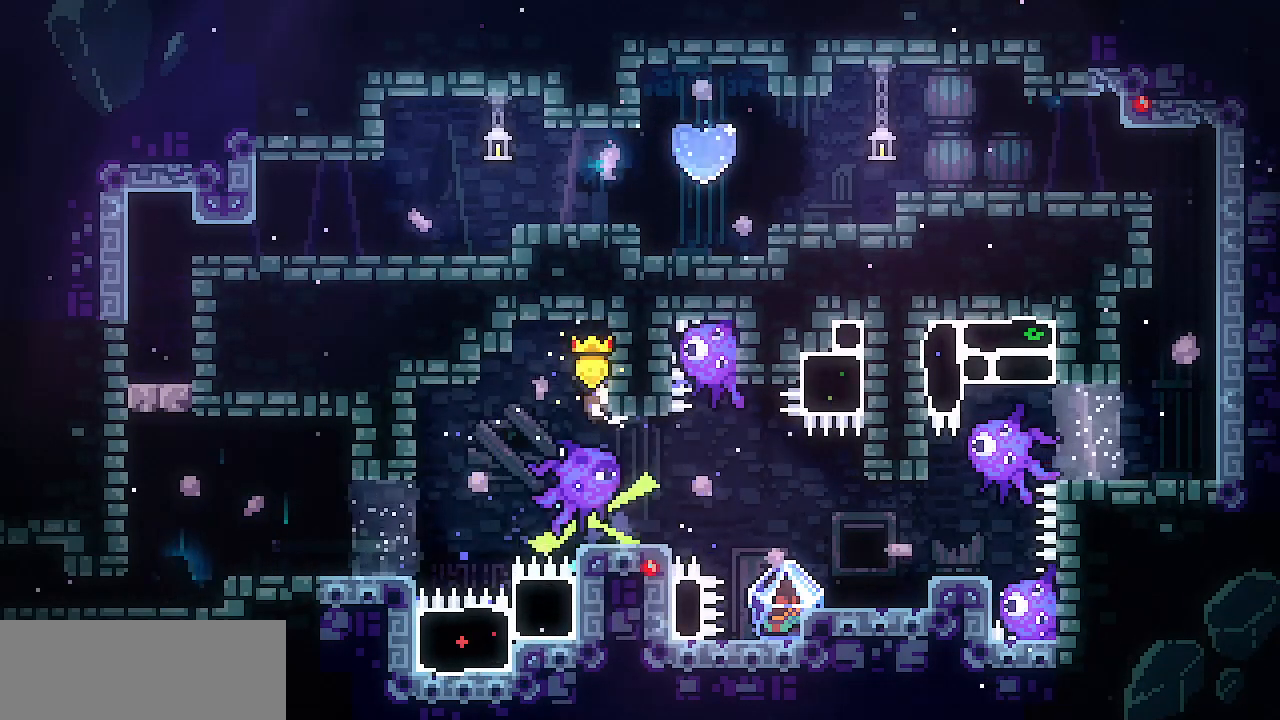
{"keys": ["right", "shift", "up"], "events": [[250, "down", "up"], [333, "right", "down"], [383, "up", "down"]]}
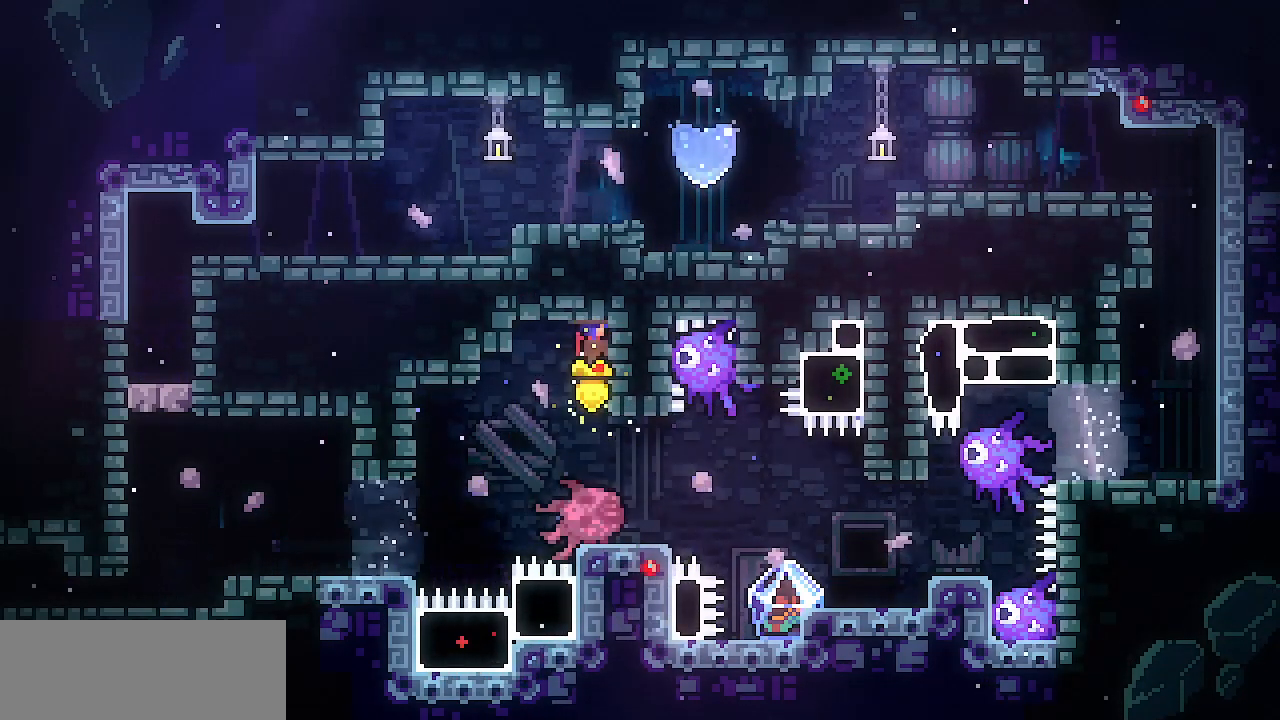
{"keys": ["shift", "up"], "events": [[67, "right", "up"]]}
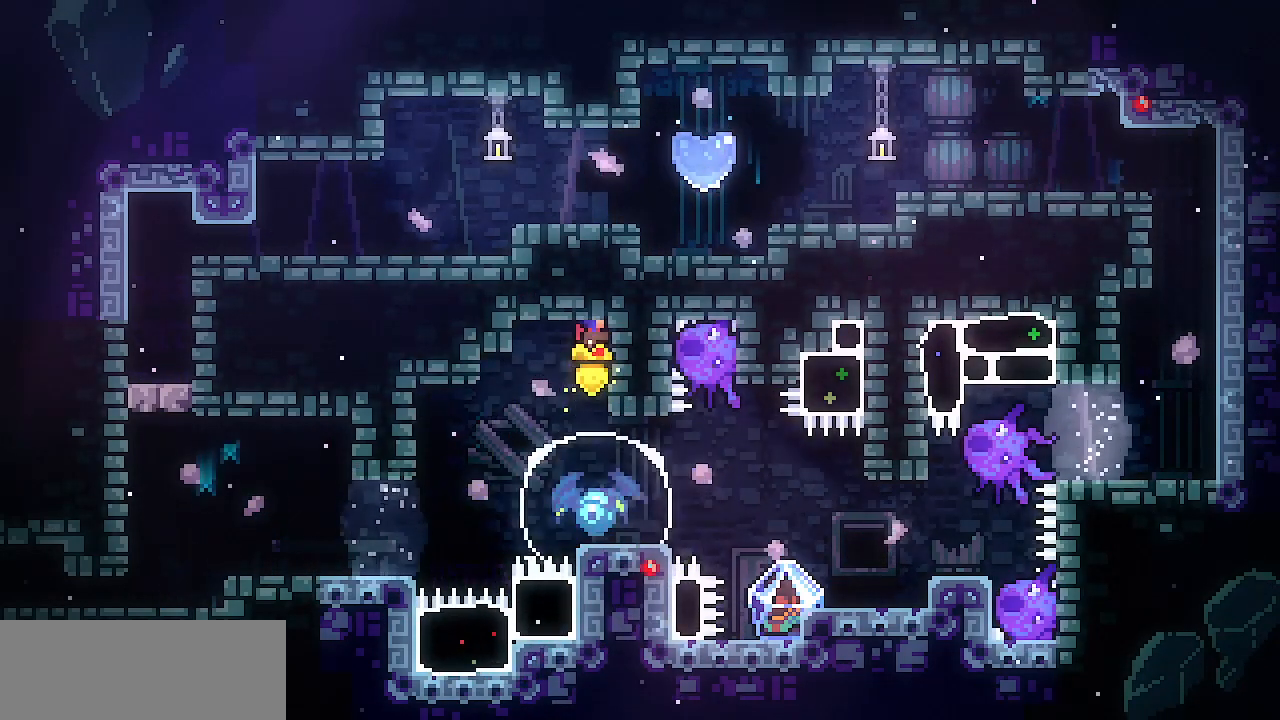
{"keys": ["shift"], "events": [[33, "up", "up"]]}
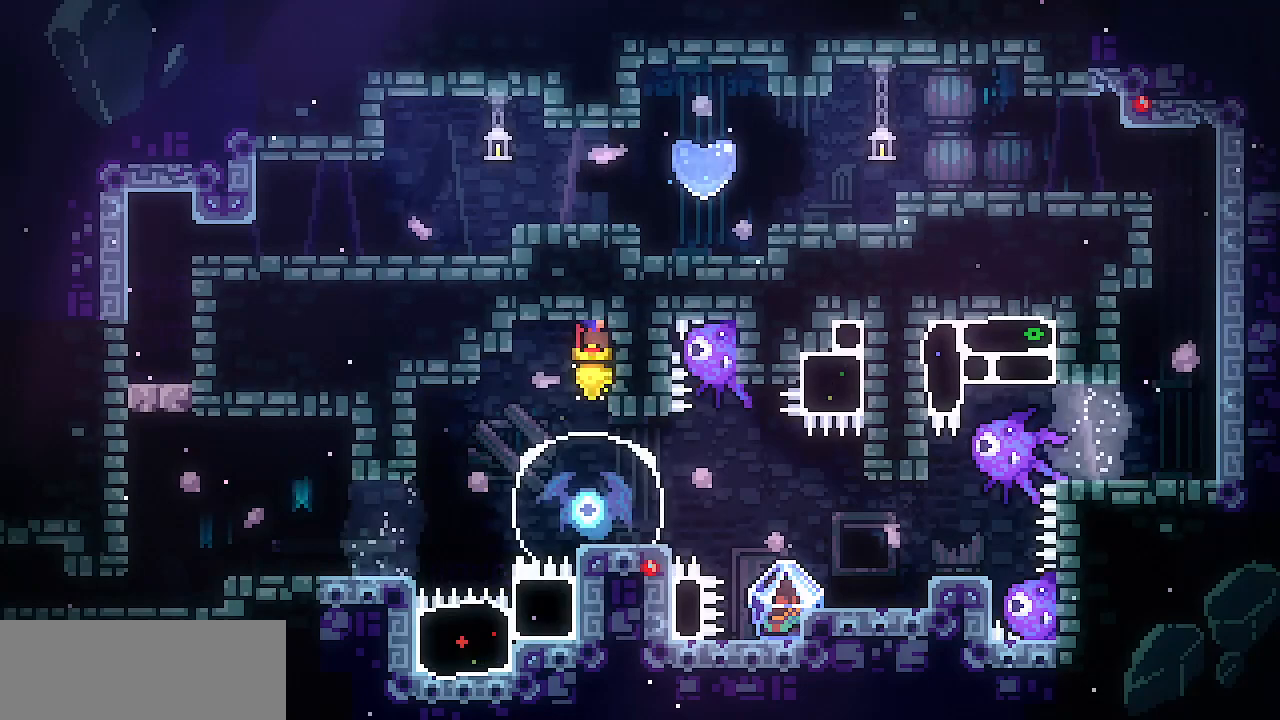
{"keys": ["shift"], "events": []}